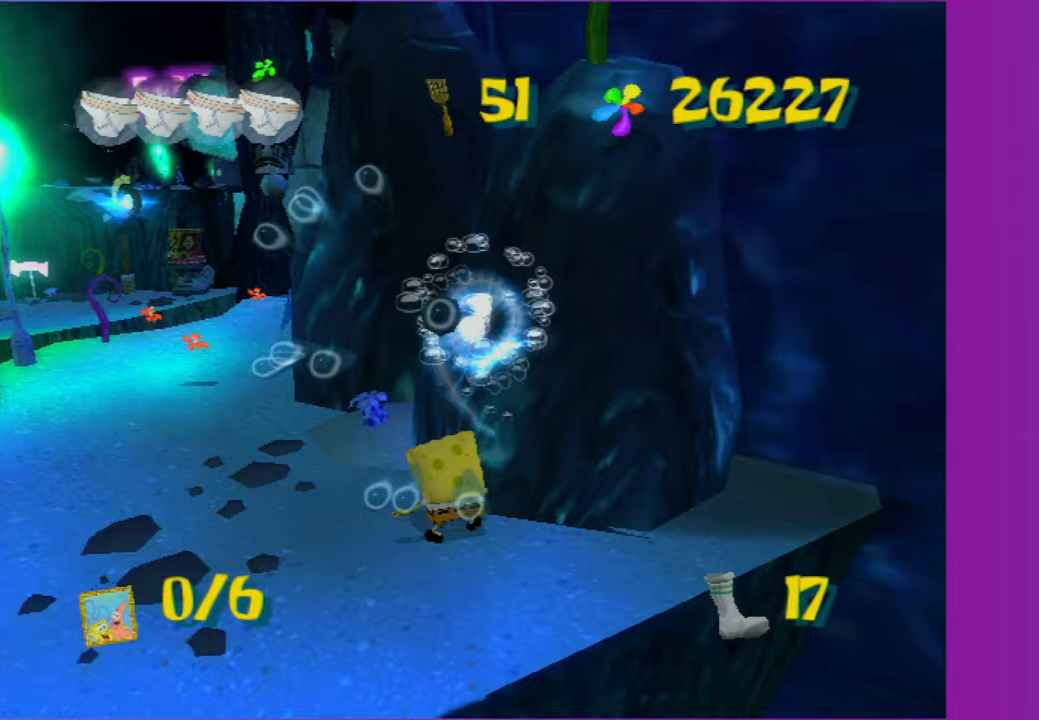
Gameplay with a controller (Xbox layout); each line is a JSON object with the inputs held at the frame after it. "events" lists button and stick changes between this image and that frame as [ms after this image, input, new state], when the widget could be followed in between.
{"buttons": [], "left_stick": "center", "right_stick": "center", "events": [[300, "L2", "down"], [317, "B", "down"], [333, "DPAD_RIGHT", "up"], [400, "B", "up"], [400, "L2", "up"]]}
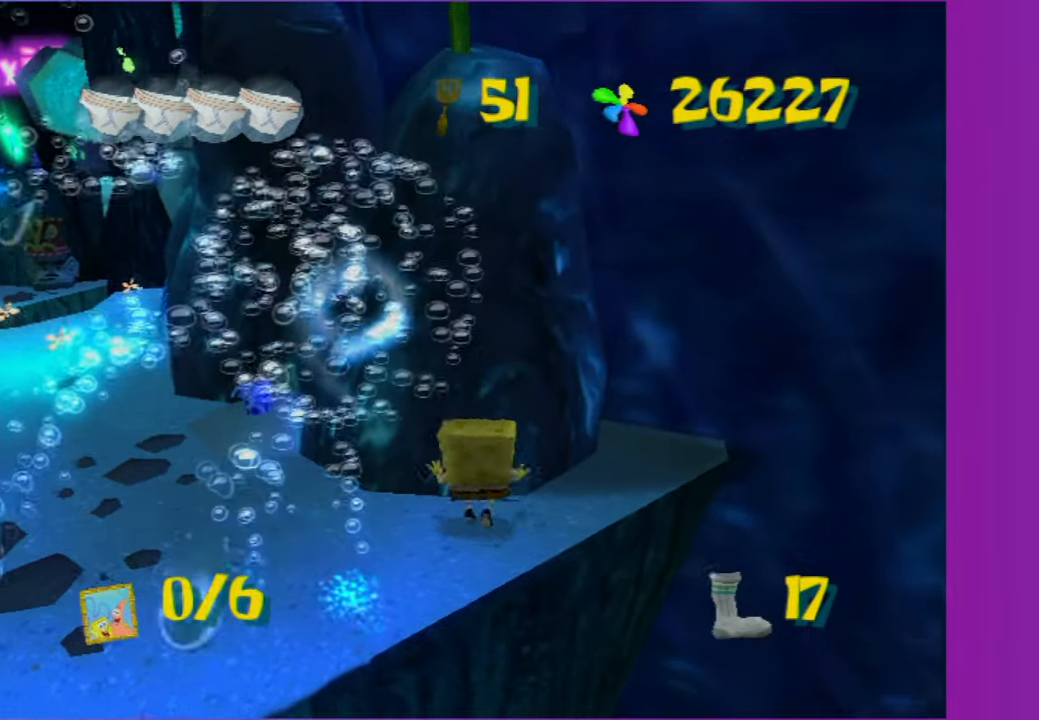
{"buttons": [], "left_stick": "left", "right_stick": "center", "events": [[467, "left_stick", "left"]]}
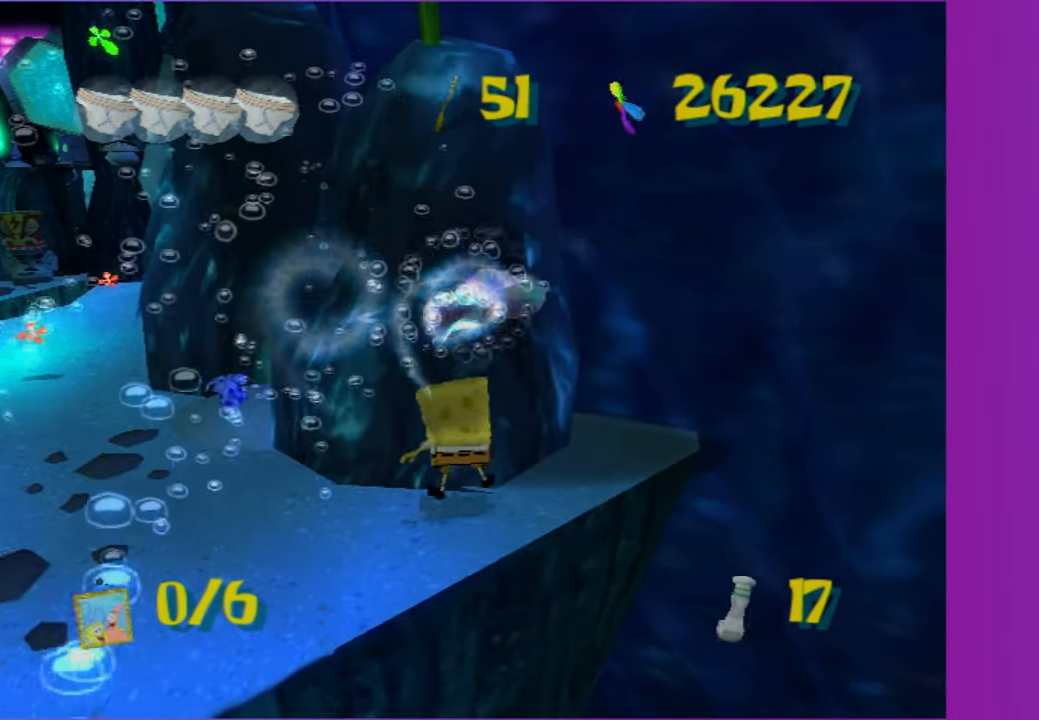
{"buttons": [], "left_stick": "down-left", "right_stick": "center", "events": [[183, "left_stick", "down-left"]]}
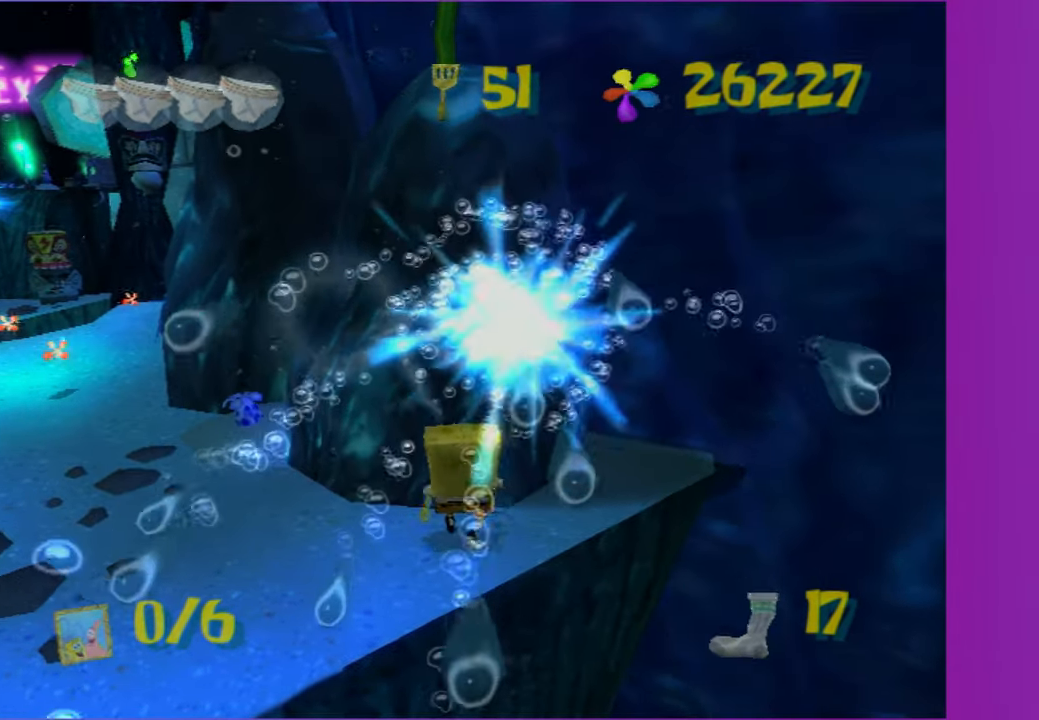
{"buttons": [], "left_stick": "up-right", "right_stick": "left", "events": [[250, "left_stick", "up-left"], [300, "left_stick", "up-right"], [383, "right_stick", "left"]]}
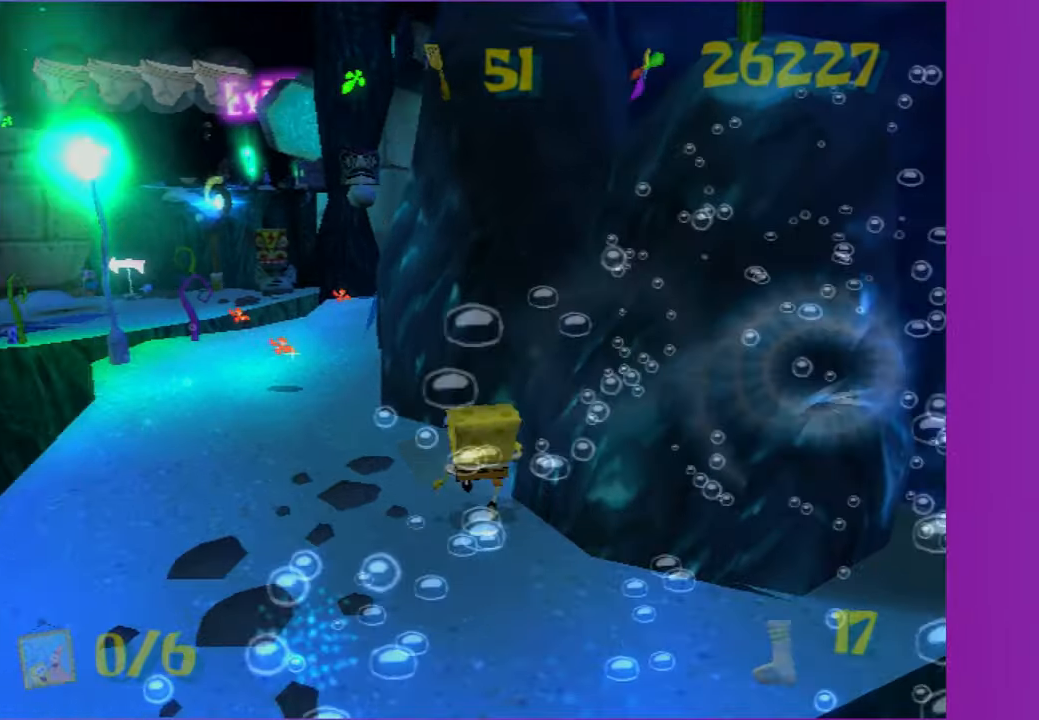
{"buttons": [], "left_stick": "right", "right_stick": "center", "events": [[33, "left_stick", "right"], [50, "right_stick", "center"], [217, "Y", "down"], [367, "Y", "up"], [400, "left_stick", "center"], [500, "left_stick", "right"]]}
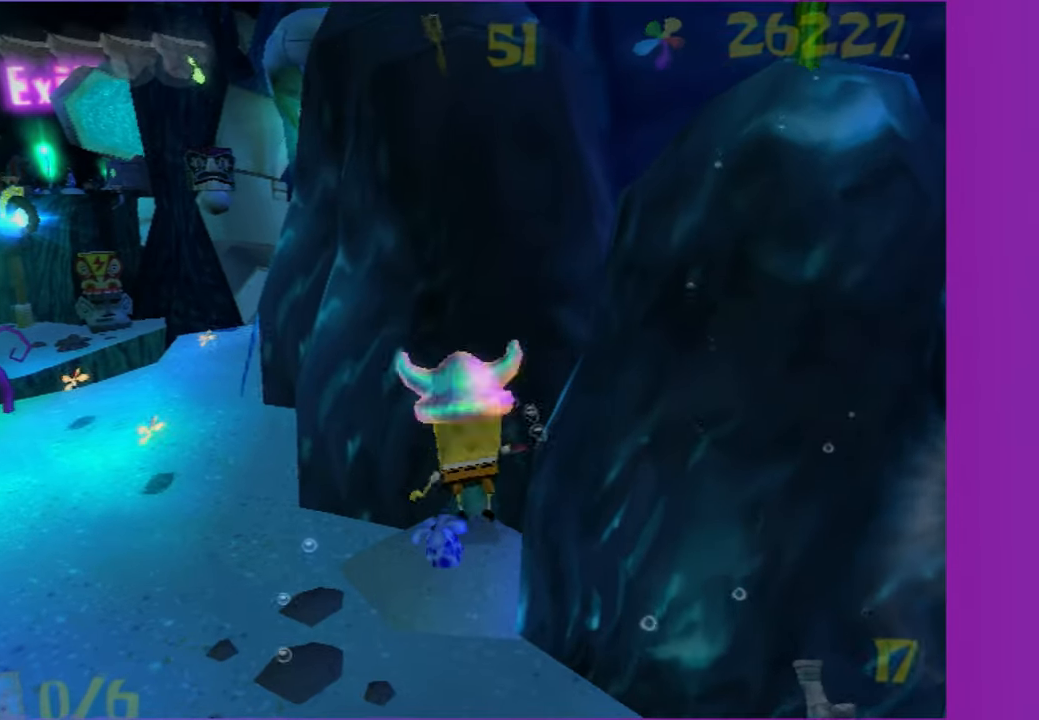
{"buttons": [], "left_stick": "center", "right_stick": "center", "events": [[283, "left_stick", "center"]]}
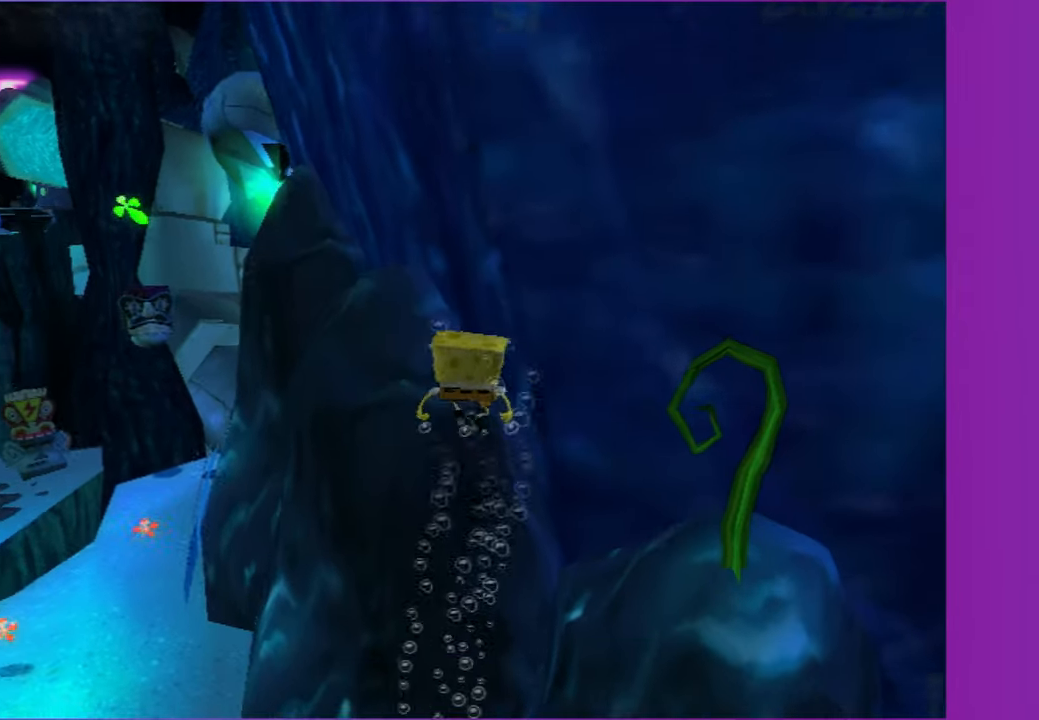
{"buttons": [], "left_stick": "down-right", "right_stick": "center", "events": [[133, "A", "down"], [217, "A", "up"], [367, "right_stick", "left"], [417, "left_stick", "down-right"], [500, "right_stick", "center"]]}
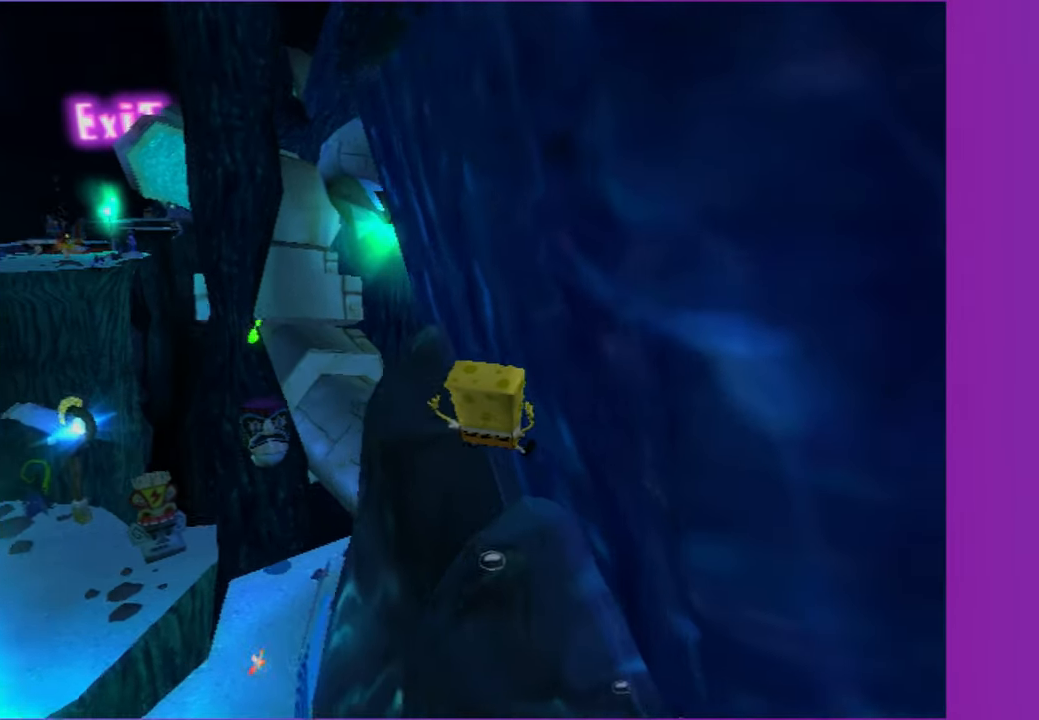
{"buttons": [], "left_stick": "center", "right_stick": "center", "events": [[283, "Y", "down"], [333, "left_stick", "center"], [400, "Y", "up"]]}
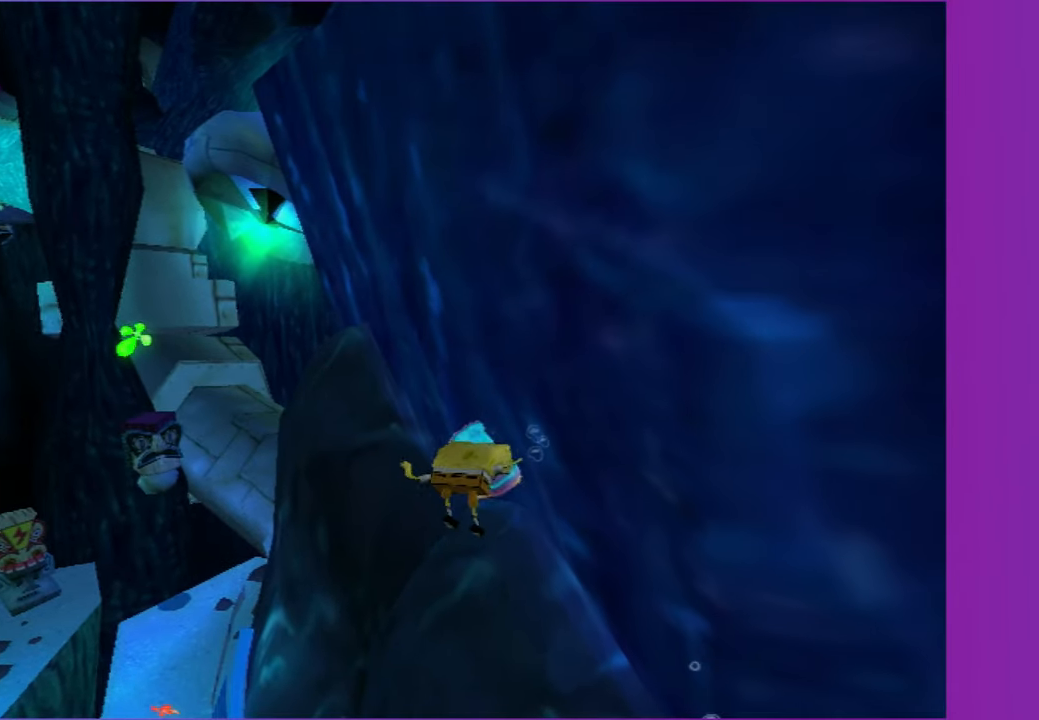
{"buttons": [], "left_stick": "right", "right_stick": "center", "events": [[67, "left_stick", "right"], [150, "right_stick", "left"], [317, "right_stick", "center"]]}
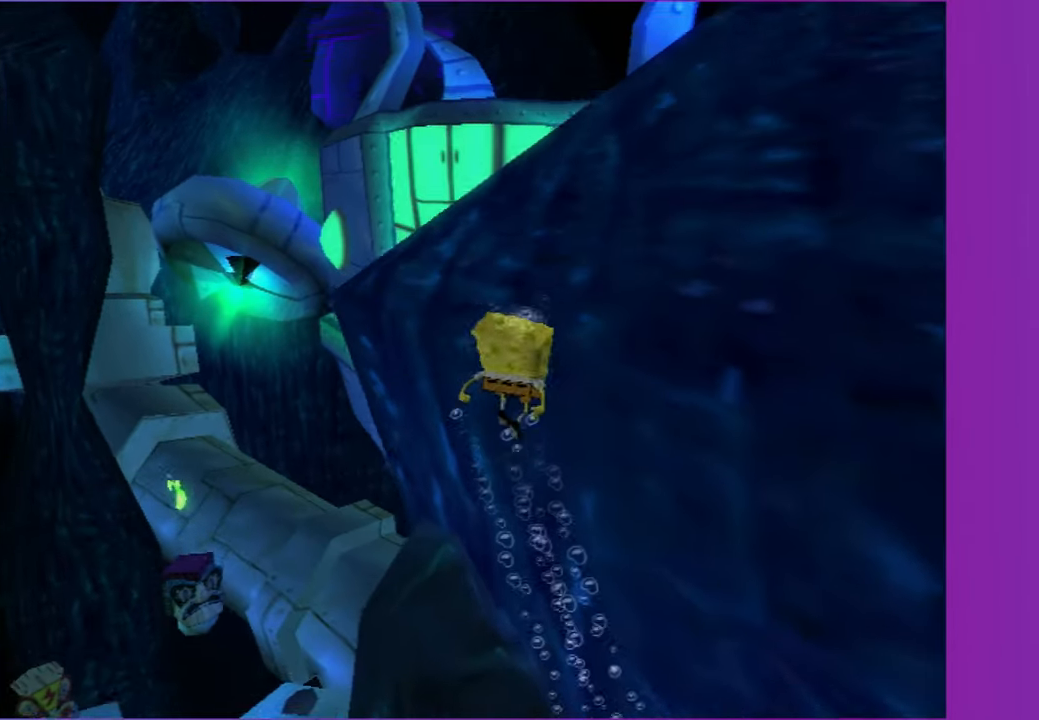
{"buttons": [], "left_stick": "right", "right_stick": "center", "events": [[150, "A", "down"], [250, "A", "up"], [333, "A", "down"], [417, "A", "up"]]}
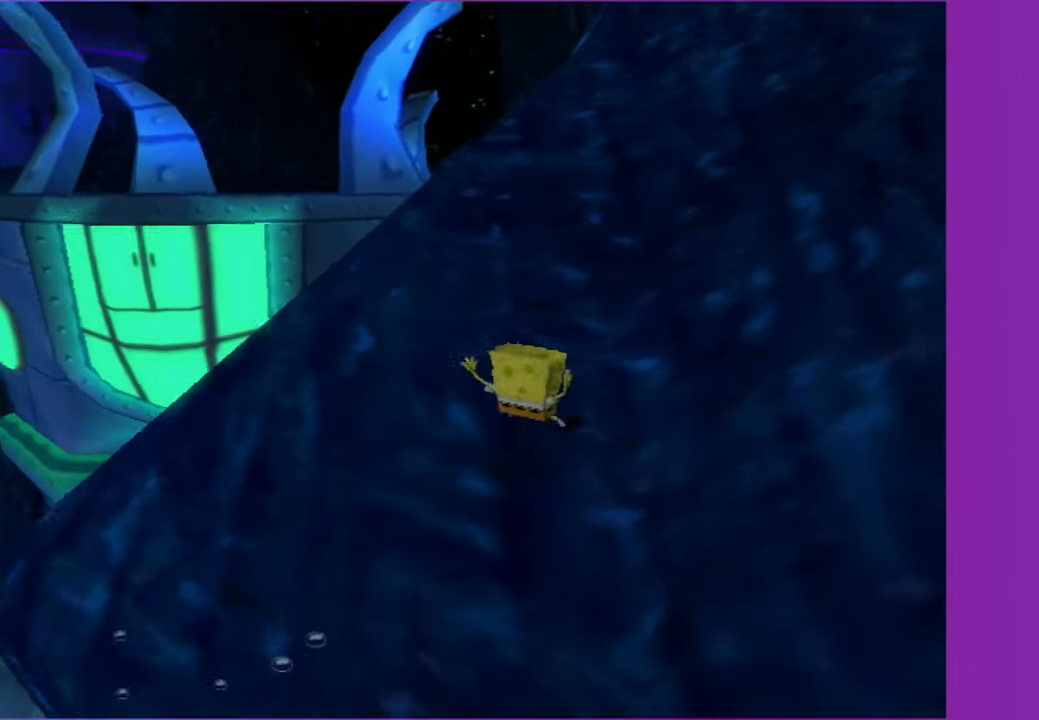
{"buttons": [], "left_stick": "up", "right_stick": "right", "events": [[117, "left_stick", "up-right"], [300, "left_stick", "up"], [317, "right_stick", "right"]]}
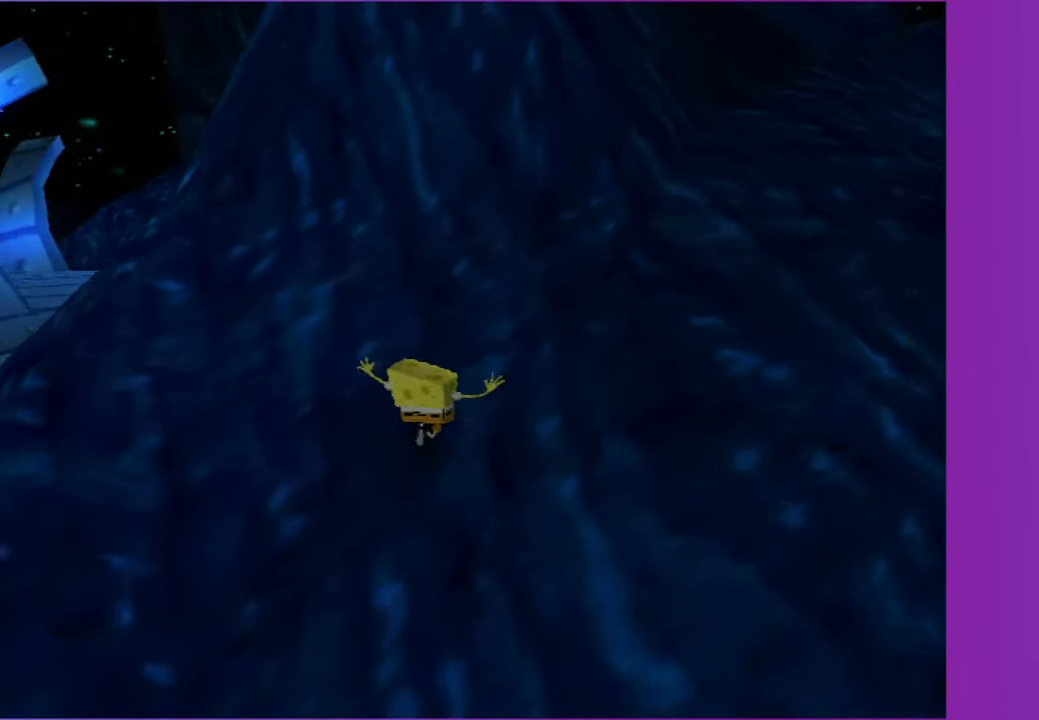
{"buttons": [], "left_stick": "left", "right_stick": "right", "events": [[50, "left_stick", "up-left"], [167, "X", "down"], [283, "X", "up"], [333, "left_stick", "left"]]}
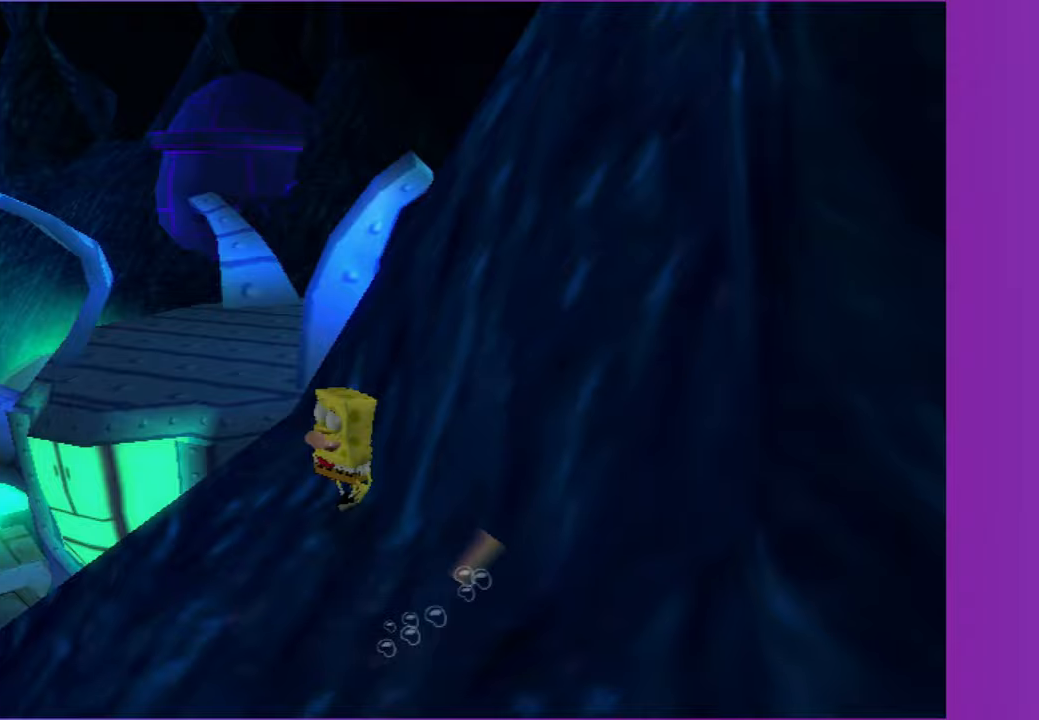
{"buttons": [], "left_stick": "up-left", "right_stick": "center", "events": [[267, "left_stick", "up-left"], [400, "right_stick", "center"]]}
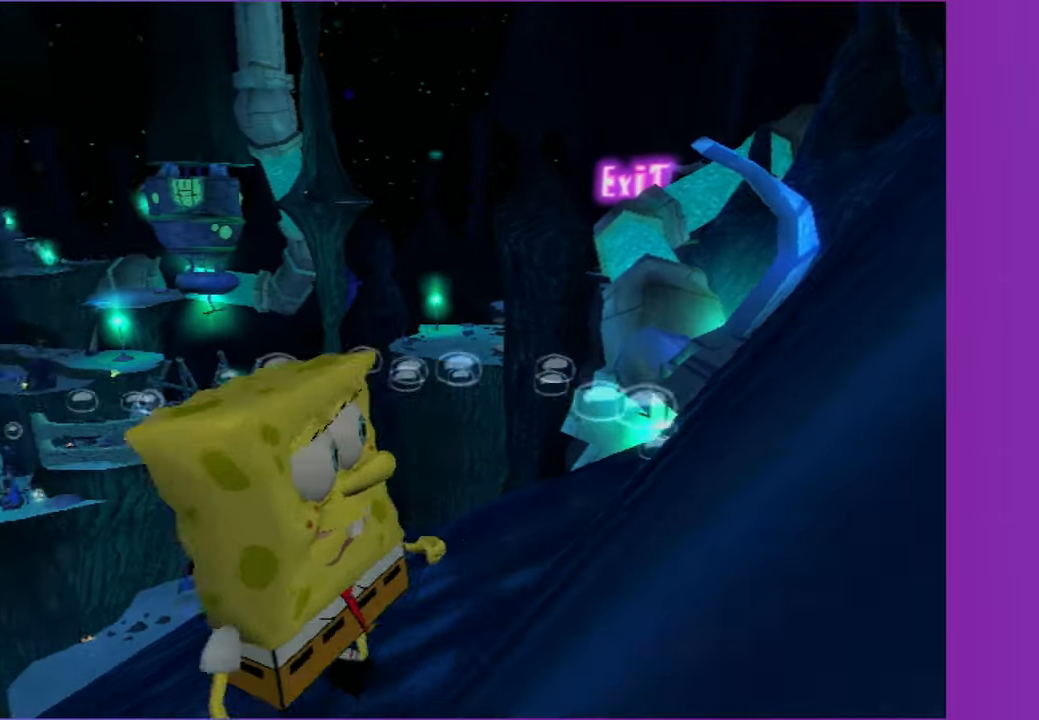
{"buttons": [], "left_stick": "left", "right_stick": "center", "events": [[383, "left_stick", "left"]]}
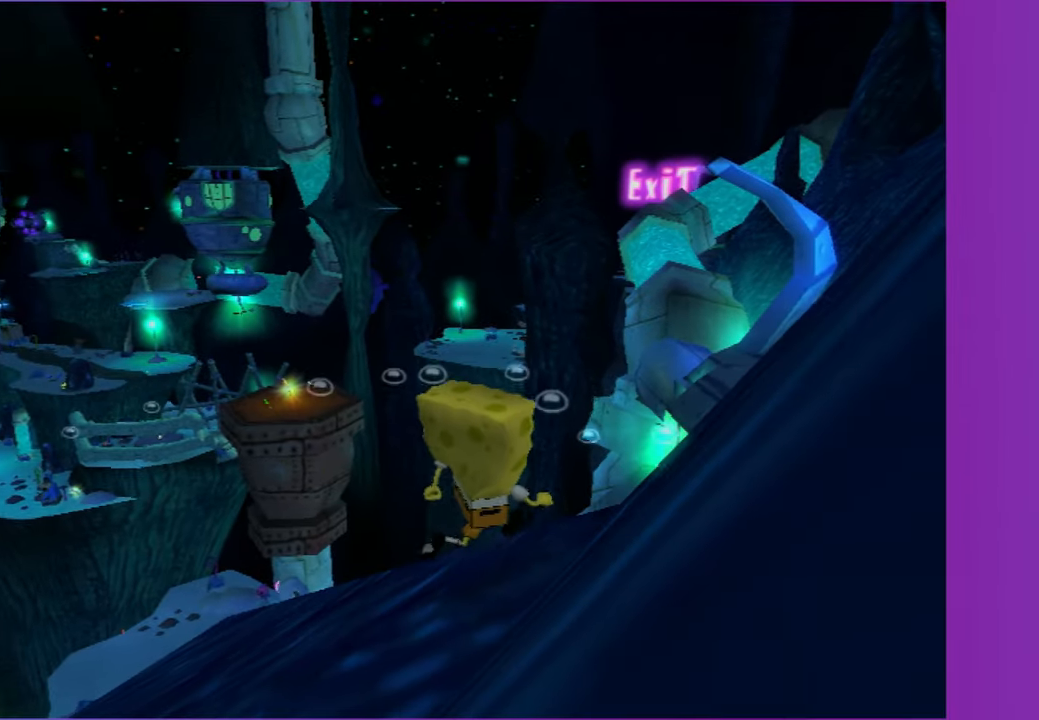
{"buttons": [], "left_stick": "left", "right_stick": "center", "events": []}
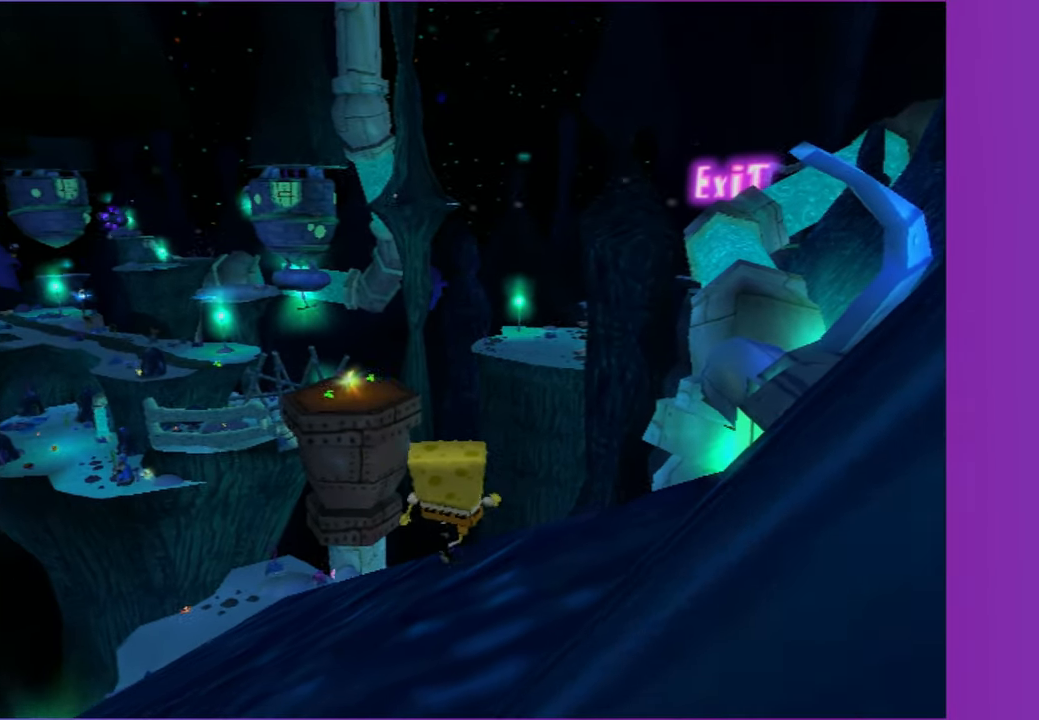
{"buttons": [], "left_stick": "up-left", "right_stick": "center", "events": [[150, "left_stick", "up-left"]]}
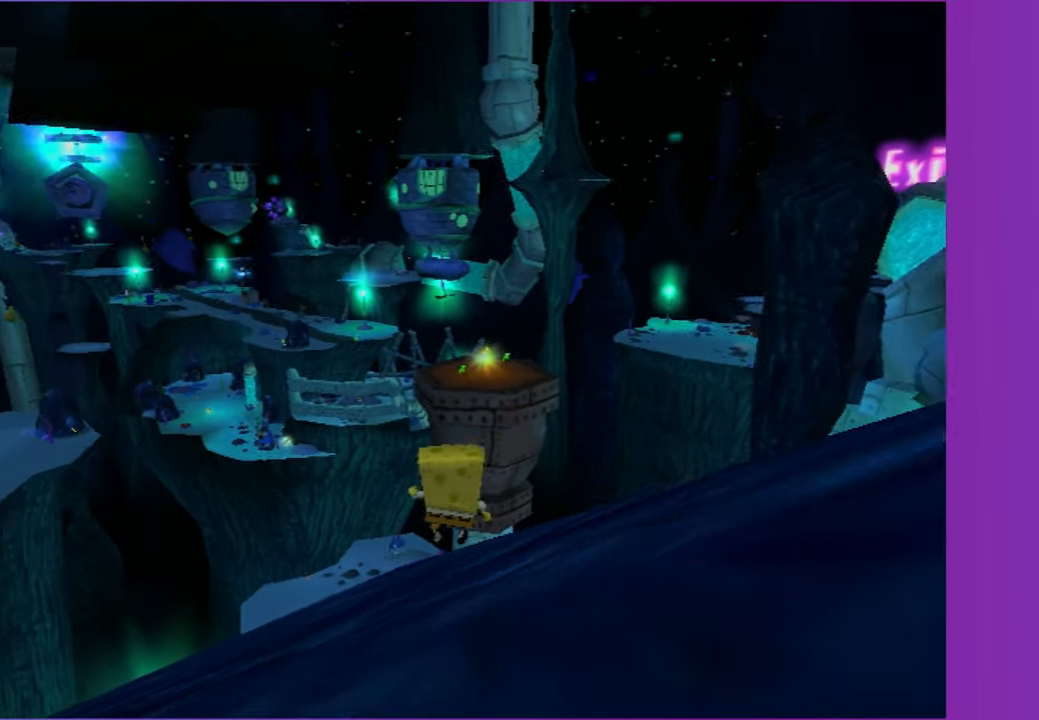
{"buttons": [], "left_stick": "up", "right_stick": "center", "events": [[67, "left_stick", "up"]]}
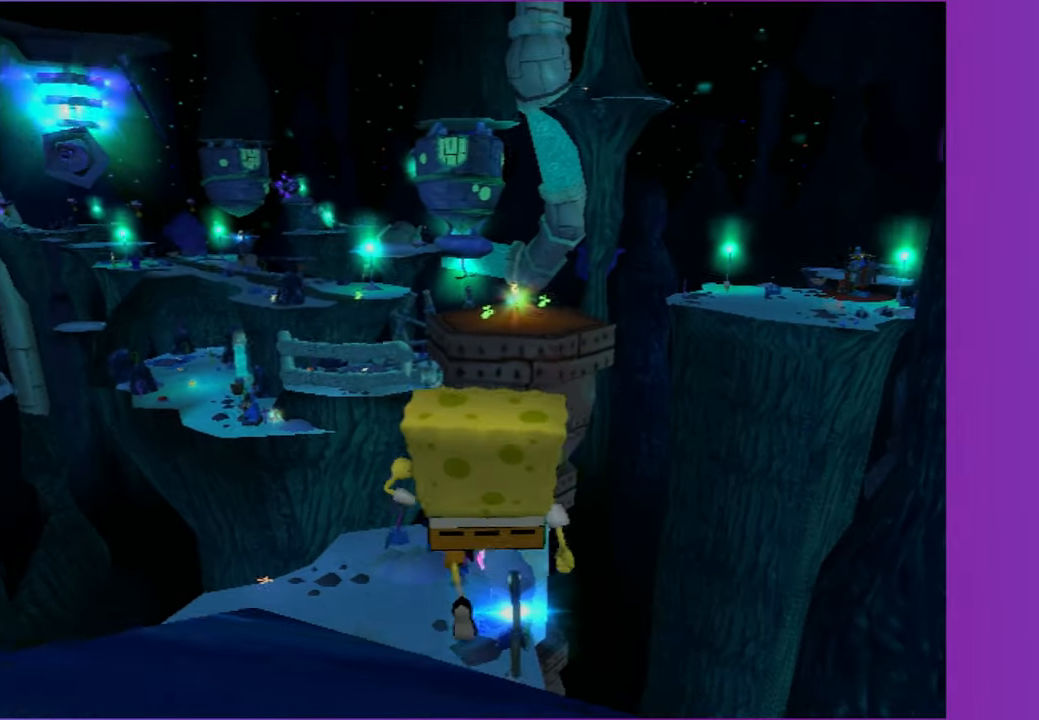
{"buttons": [], "left_stick": "up", "right_stick": "center", "events": [[117, "Y", "down"], [483, "Y", "up"]]}
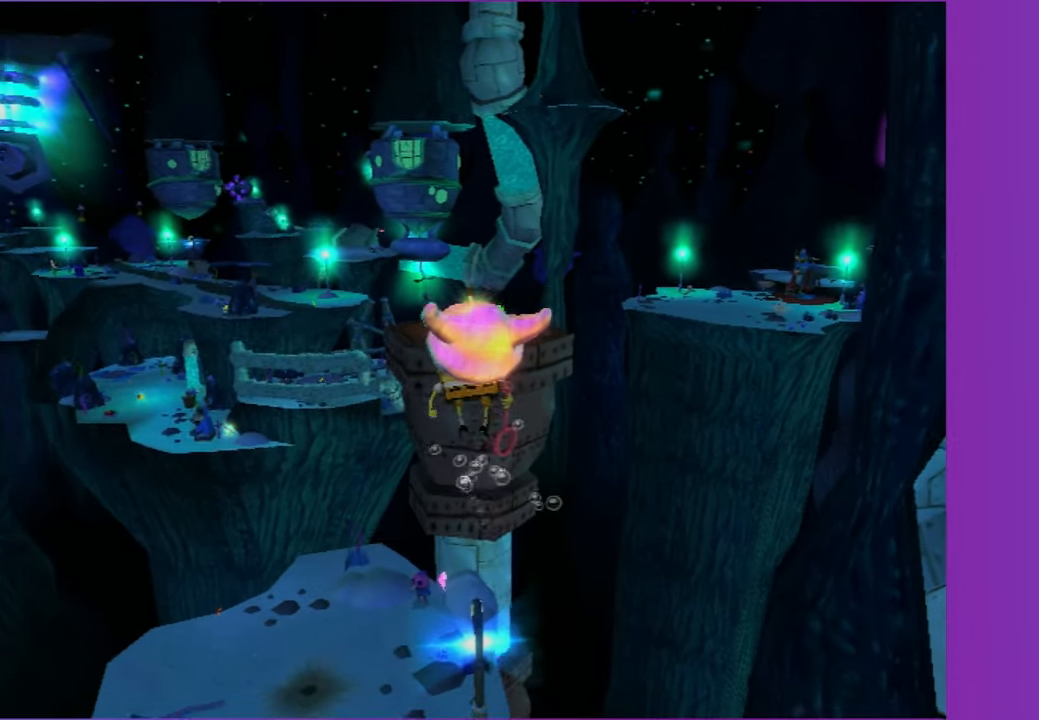
{"buttons": [], "left_stick": "up", "right_stick": "center", "events": []}
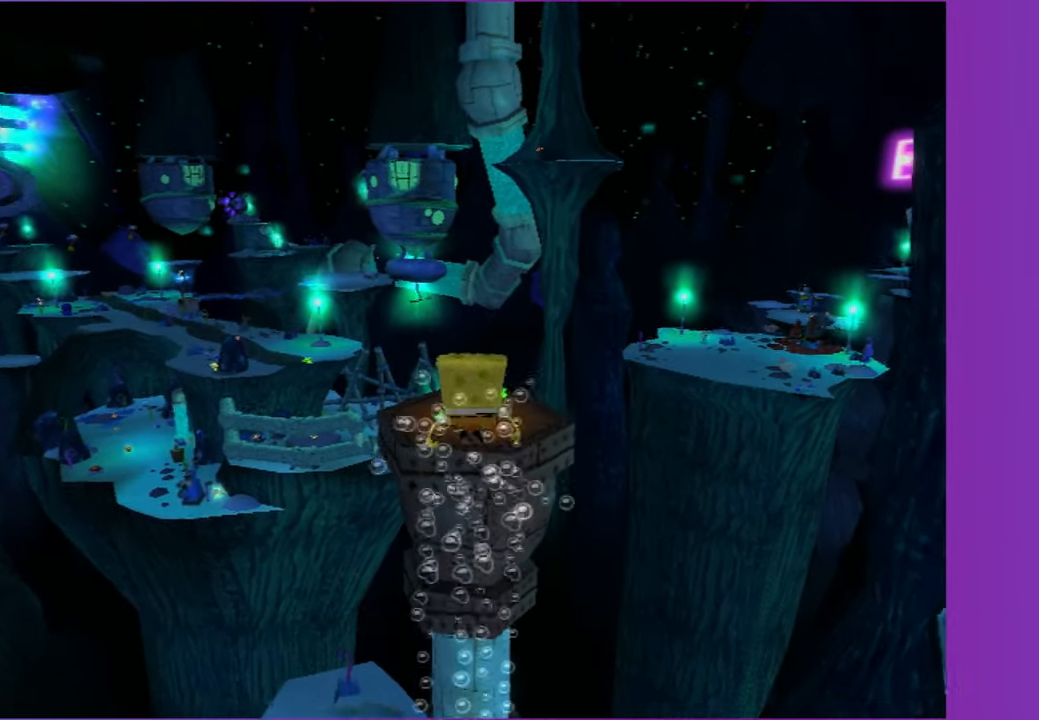
{"buttons": ["A"], "left_stick": "up", "right_stick": "center", "events": [[400, "A", "down"]]}
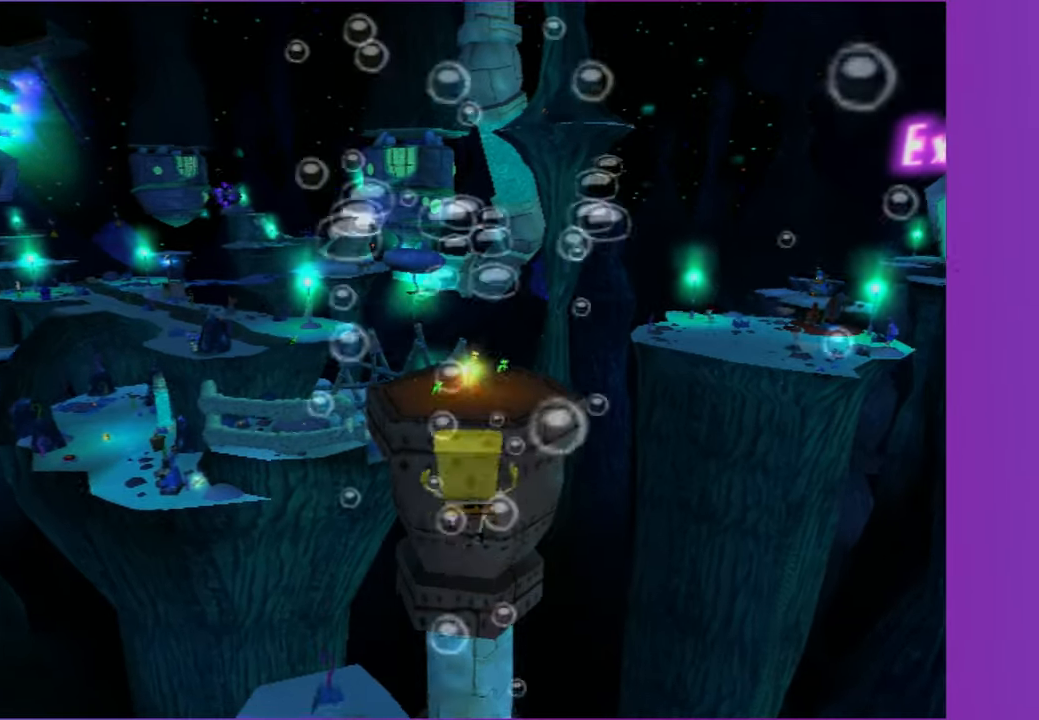
{"buttons": ["A"], "left_stick": "up", "right_stick": "center", "events": []}
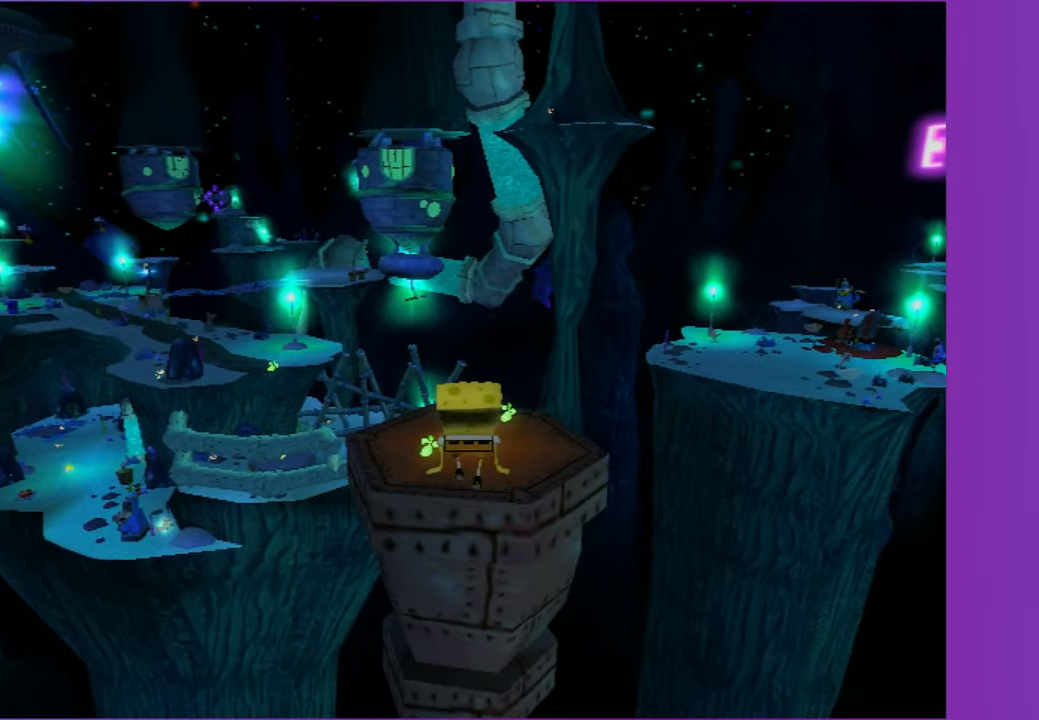
{"buttons": [], "left_stick": "up", "right_stick": "center", "events": [[17, "X", "down"], [317, "X", "up"], [333, "A", "up"]]}
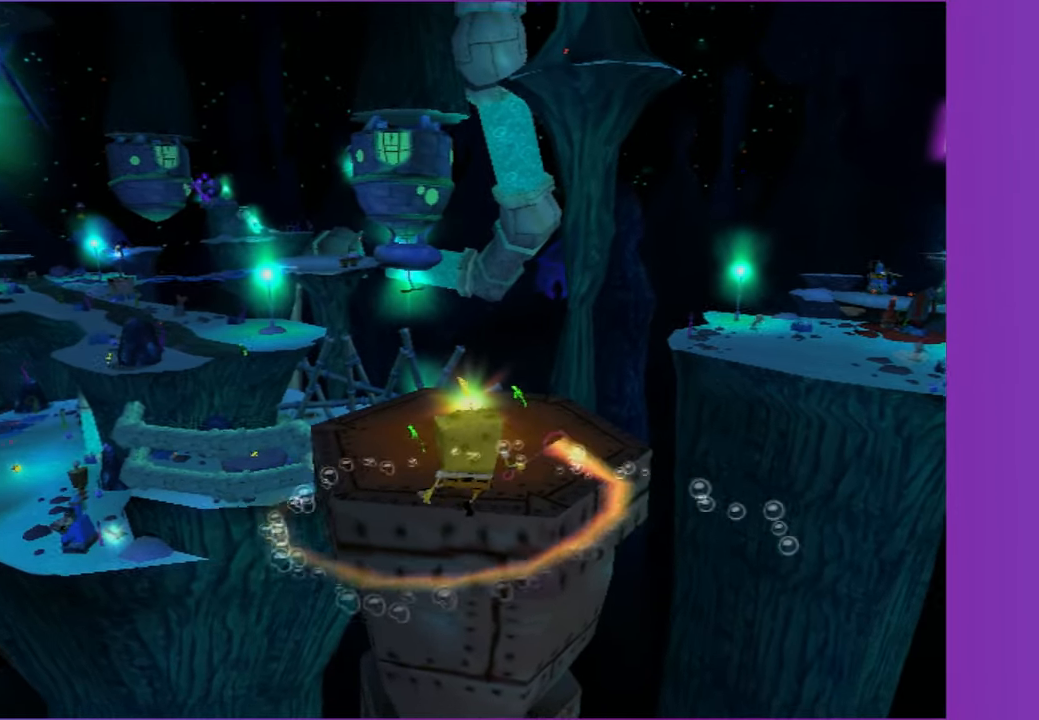
{"buttons": ["A"], "left_stick": "up", "right_stick": "center", "events": [[167, "B", "down"], [283, "A", "down"], [300, "B", "up"]]}
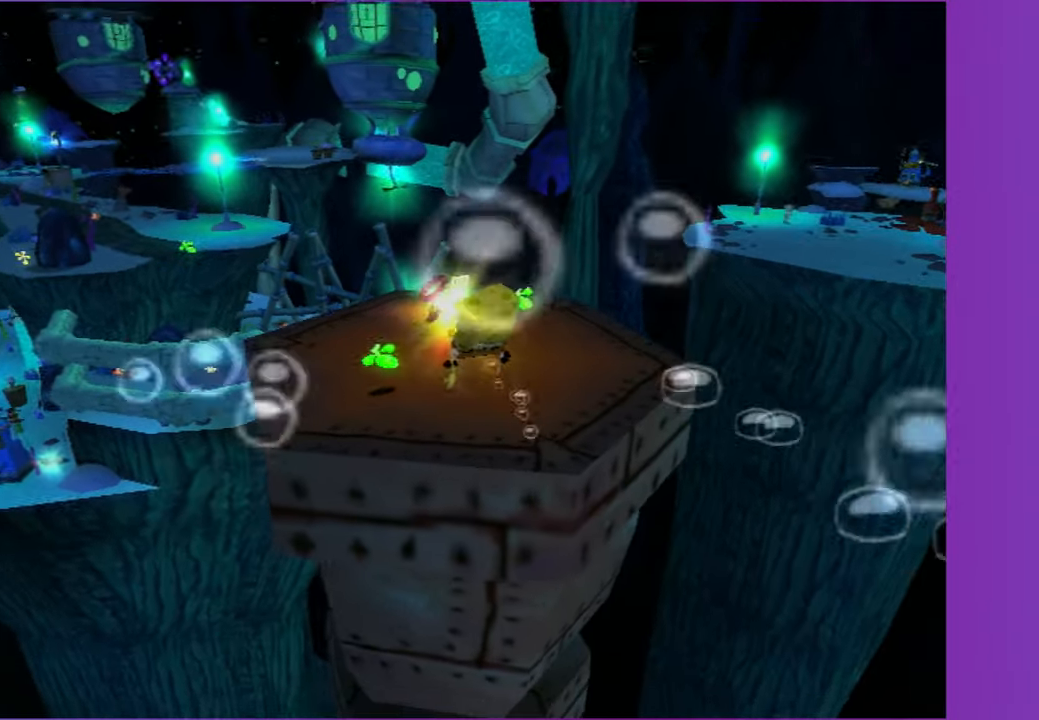
{"buttons": [], "left_stick": "up-left", "right_stick": "center", "events": [[150, "A", "up"], [200, "left_stick", "up-left"]]}
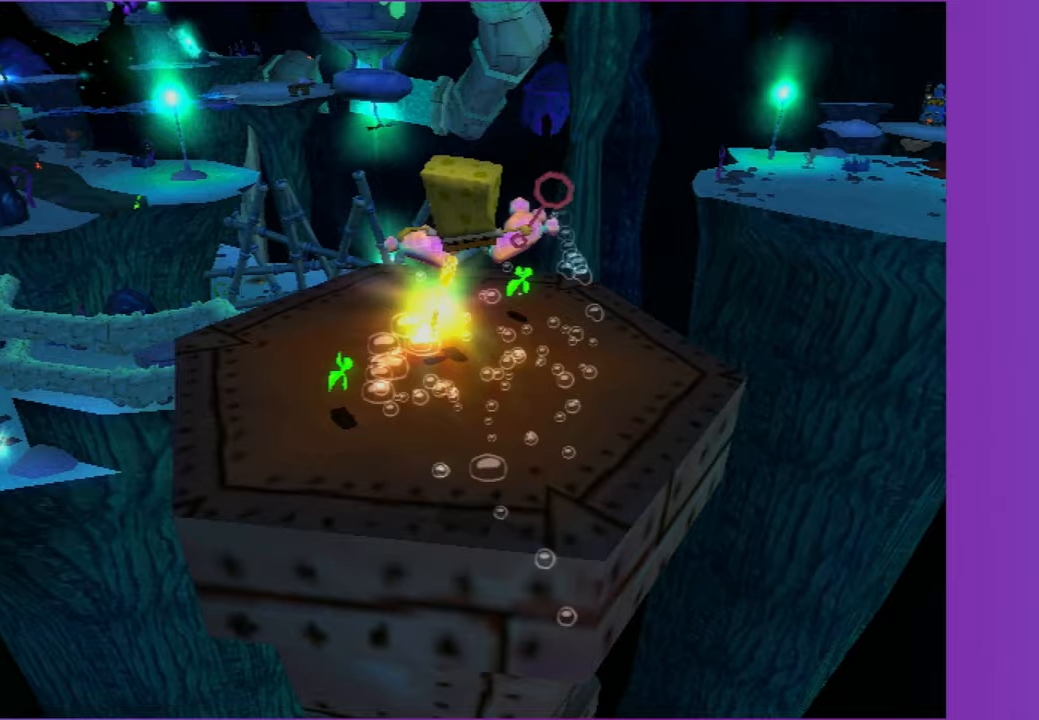
{"buttons": [], "left_stick": "up", "right_stick": "center", "events": [[167, "left_stick", "up"], [383, "left_stick", "up-left"], [500, "left_stick", "up"]]}
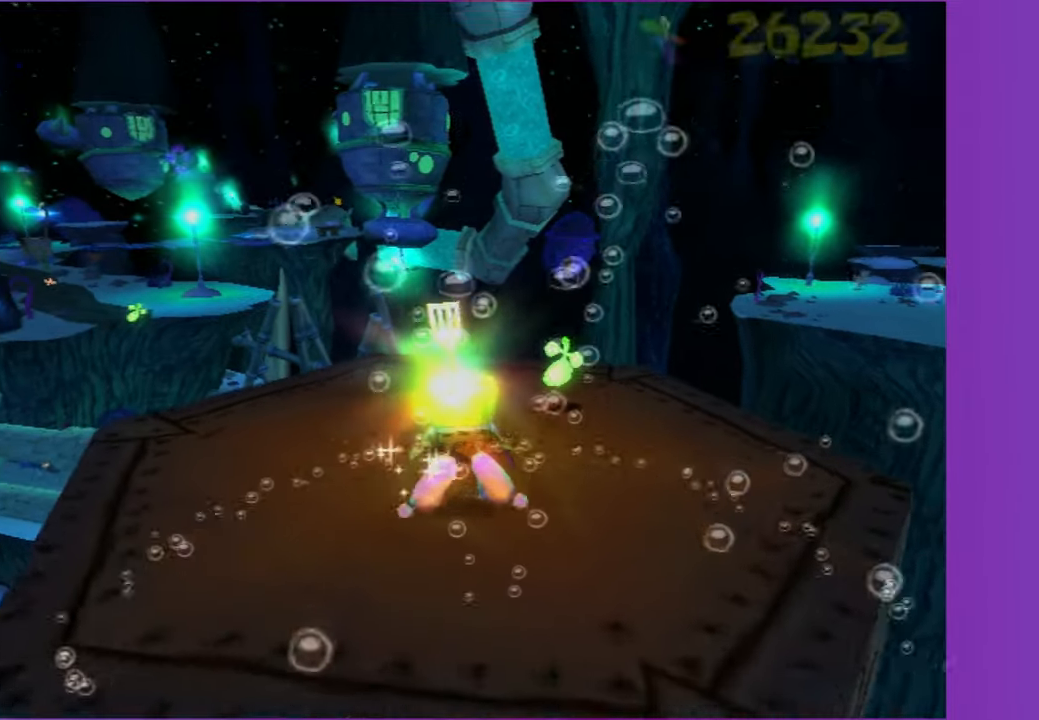
{"buttons": [], "left_stick": "center", "right_stick": "center", "events": [[300, "left_stick", "center"]]}